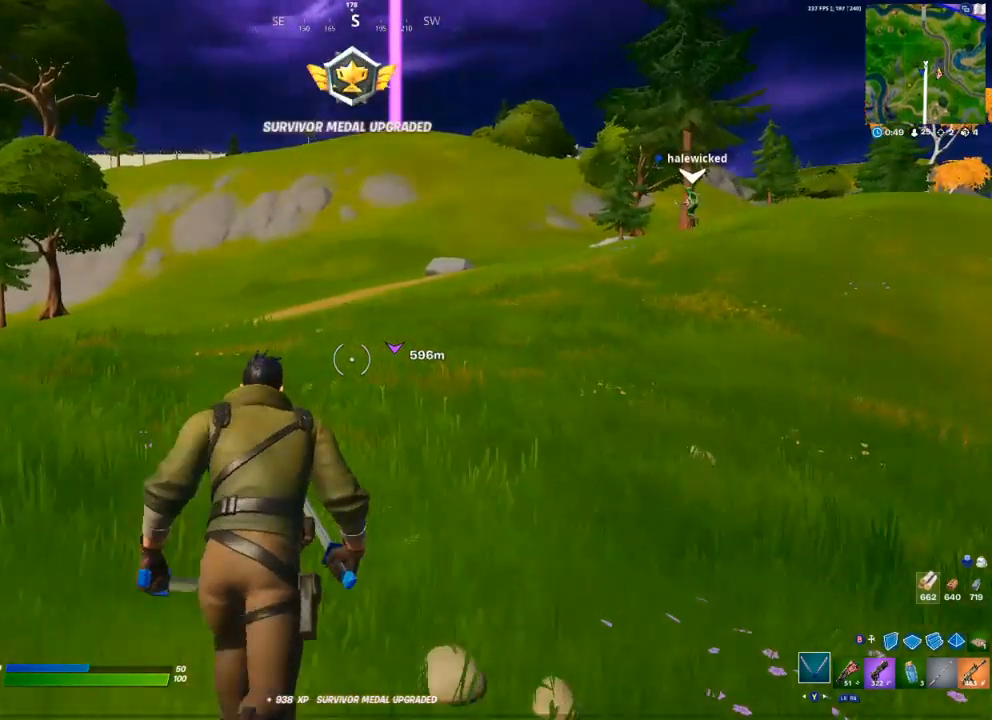
Gameplay with a controller (Xbox layout); each line is a JSON object with the inputs held at the frame after it. "events" lists button and stick changes between this image and that frame as [ms after this image, input, new state], when the widget could be followed in between.
{"buttons": [], "left_stick": "up", "right_stick": "center", "events": []}
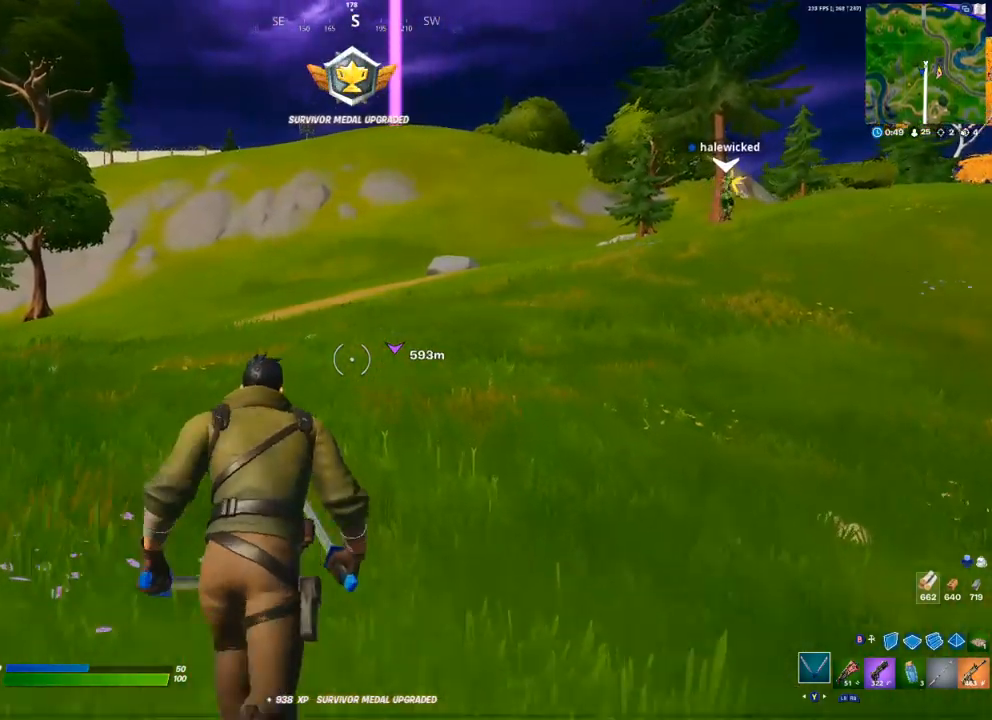
{"buttons": [], "left_stick": "up", "right_stick": "center", "events": []}
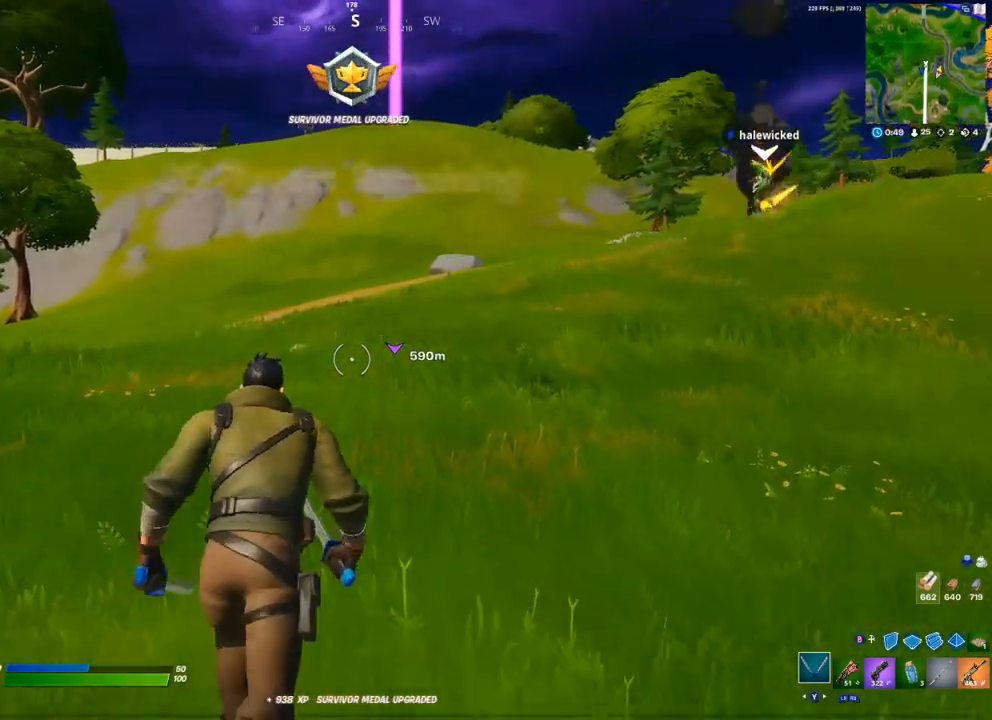
{"buttons": [], "left_stick": "up", "right_stick": "center", "events": []}
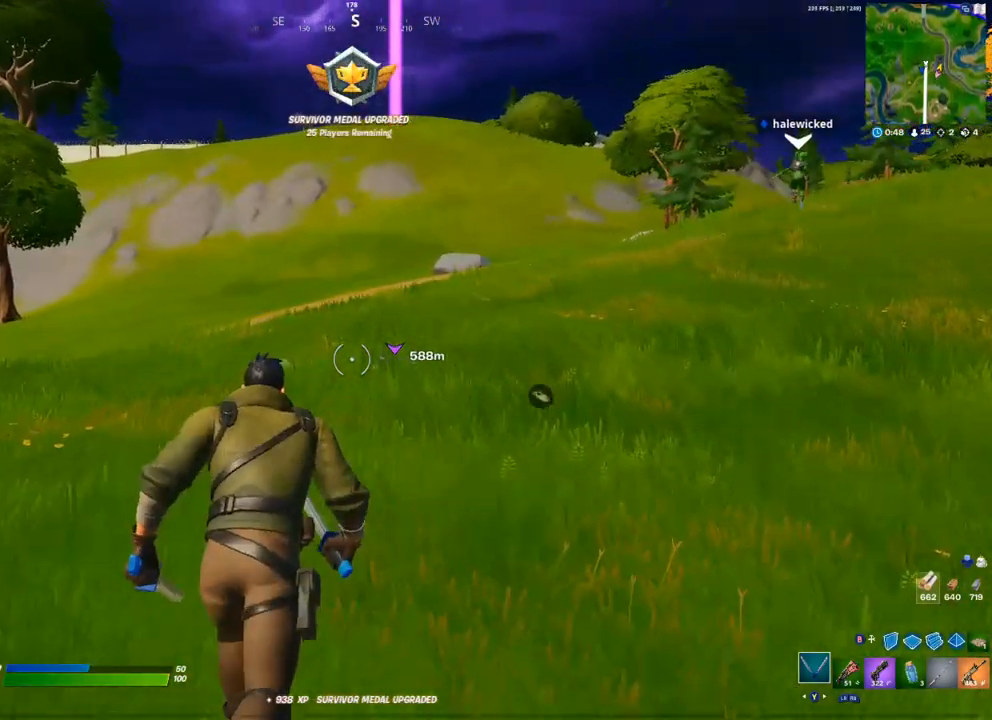
{"buttons": [], "left_stick": "up", "right_stick": "center", "events": []}
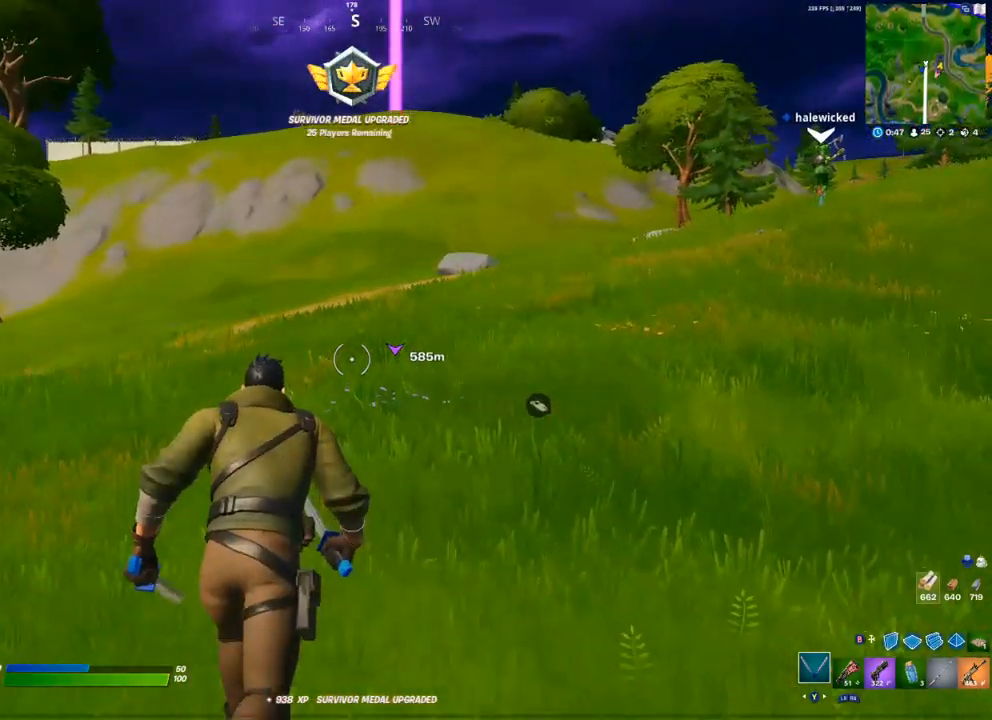
{"buttons": [], "left_stick": "up", "right_stick": "center", "events": []}
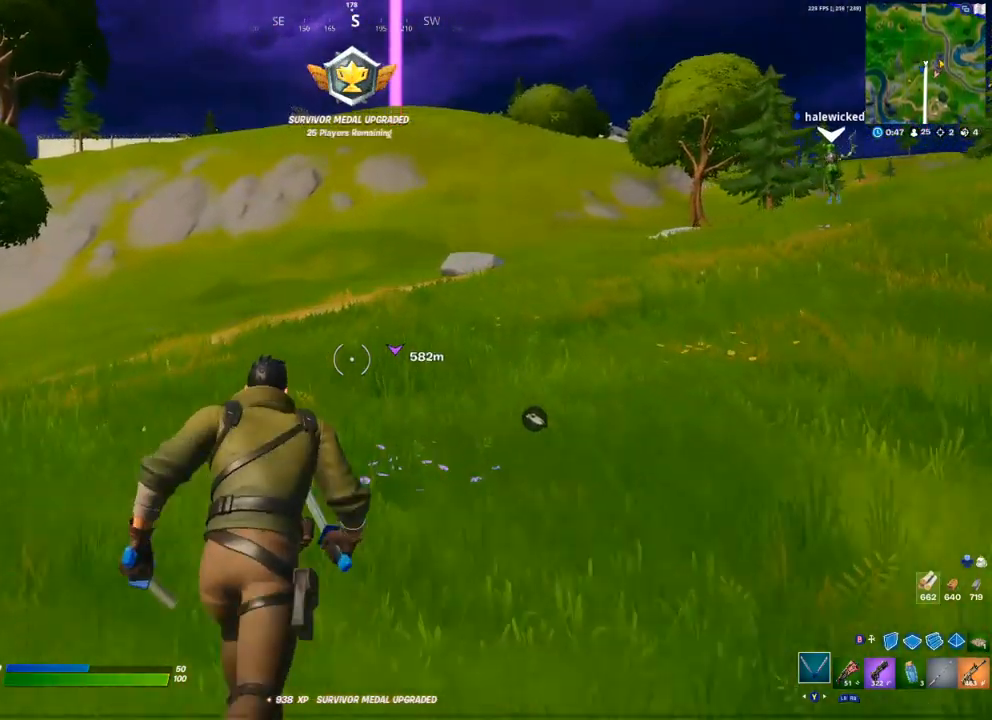
{"buttons": [], "left_stick": "up-right", "right_stick": "center", "events": [[67, "left_stick", "up-right"]]}
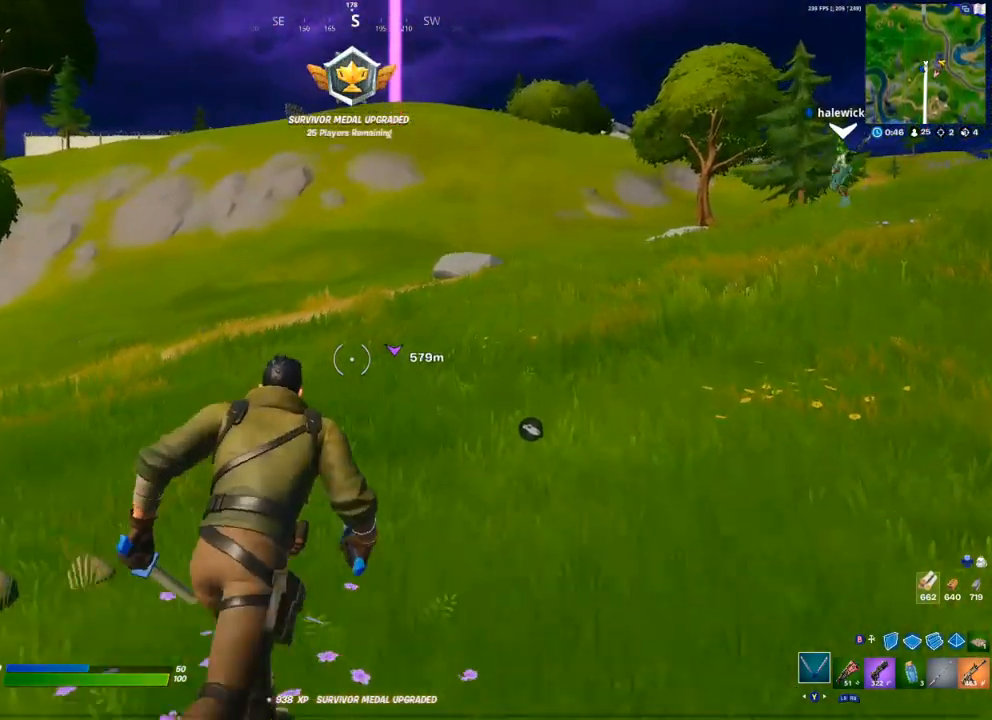
{"buttons": [], "left_stick": "up-right", "right_stick": "center", "events": [[100, "L1", "down"], [183, "L1", "up"]]}
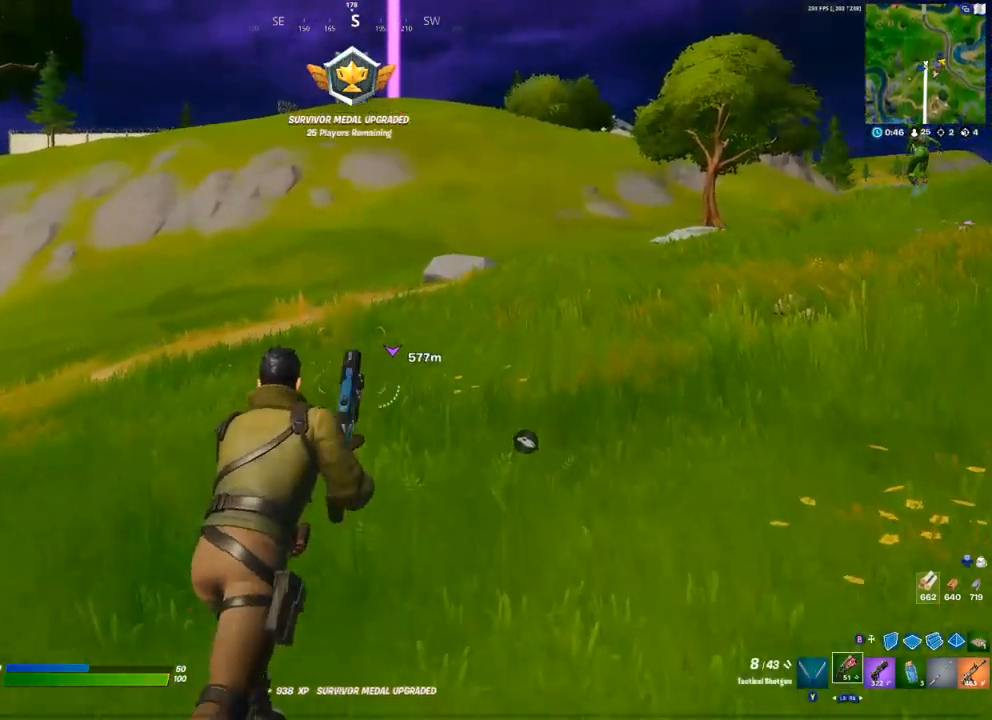
{"buttons": [], "left_stick": "up-left", "right_stick": "center", "events": [[67, "L1", "down"], [83, "right_stick", "right"], [150, "L1", "up"], [283, "left_stick", "up"], [400, "right_stick", "center"], [433, "left_stick", "up-left"]]}
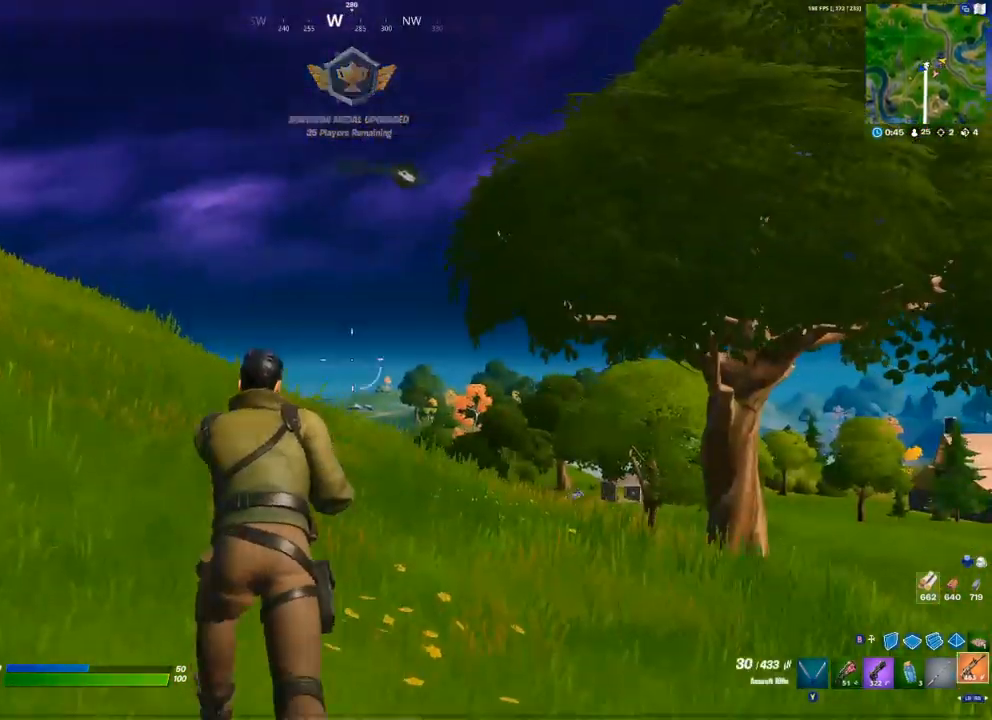
{"buttons": [], "left_stick": "center", "right_stick": "center", "events": [[50, "right_stick", "down-right"], [150, "right_stick", "center"], [283, "A", "down"], [383, "A", "up"], [433, "left_stick", "center"]]}
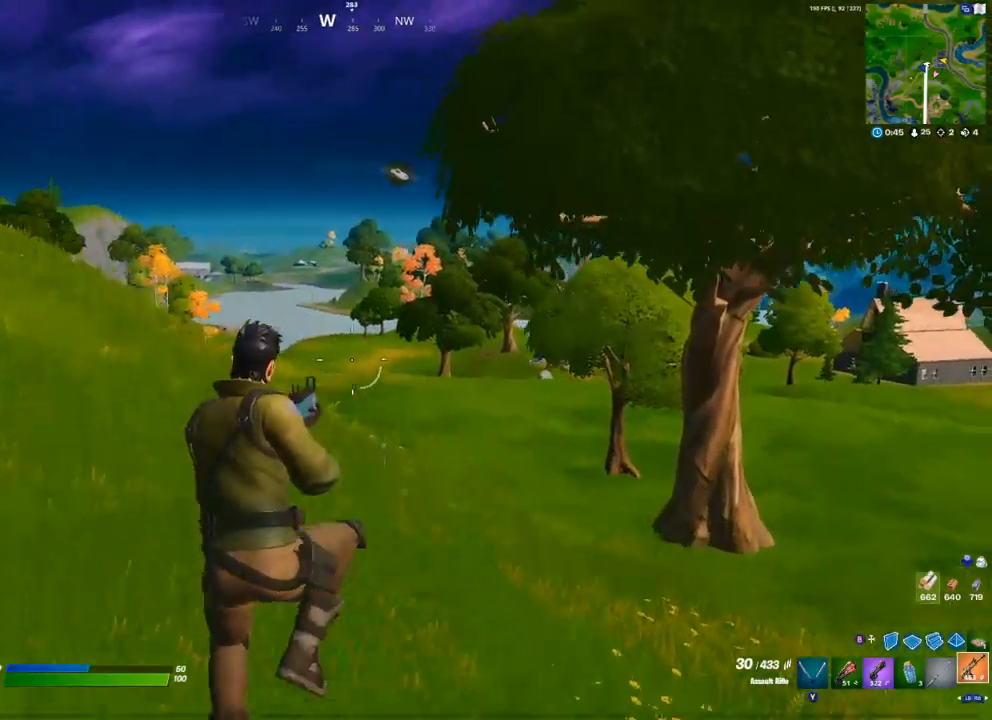
{"buttons": ["DPAD_RIGHT"], "left_stick": "center", "right_stick": "center", "events": [[133, "DPAD_RIGHT", "down"], [217, "DPAD_RIGHT", "up"], [300, "DPAD_RIGHT", "down"], [383, "DPAD_RIGHT", "up"], [450, "DPAD_RIGHT", "down"]]}
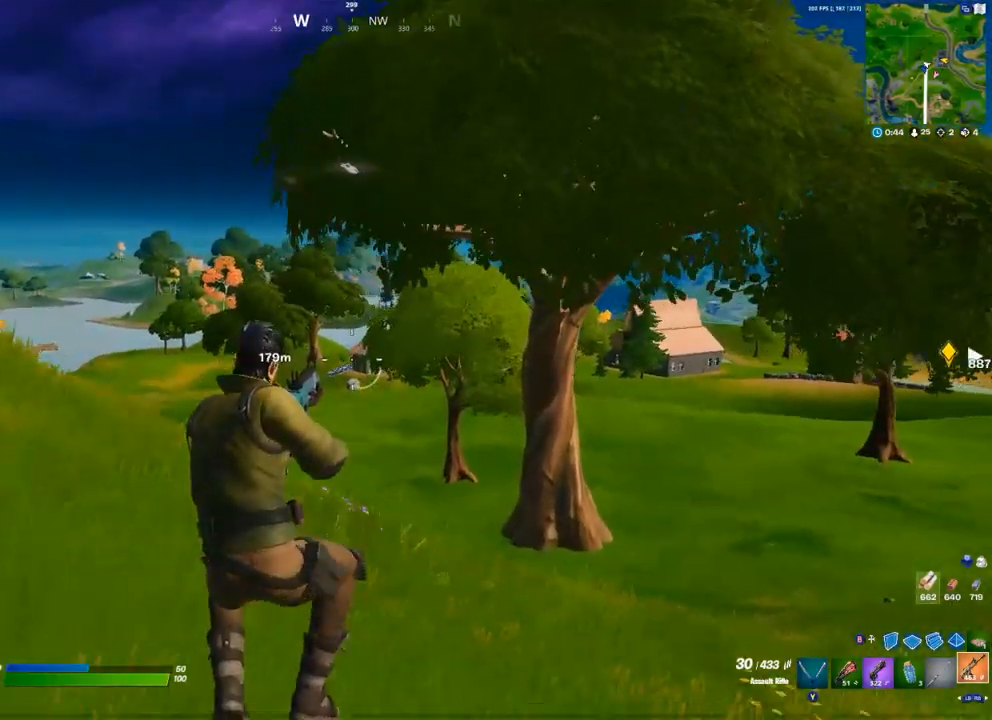
{"buttons": ["L2"], "left_stick": "up-left", "right_stick": "center", "events": [[17, "DPAD_RIGHT", "up"], [167, "left_stick", "left"], [350, "R3", "down"], [383, "left_stick", "up-left"], [450, "L2", "down"], [467, "R3", "up"]]}
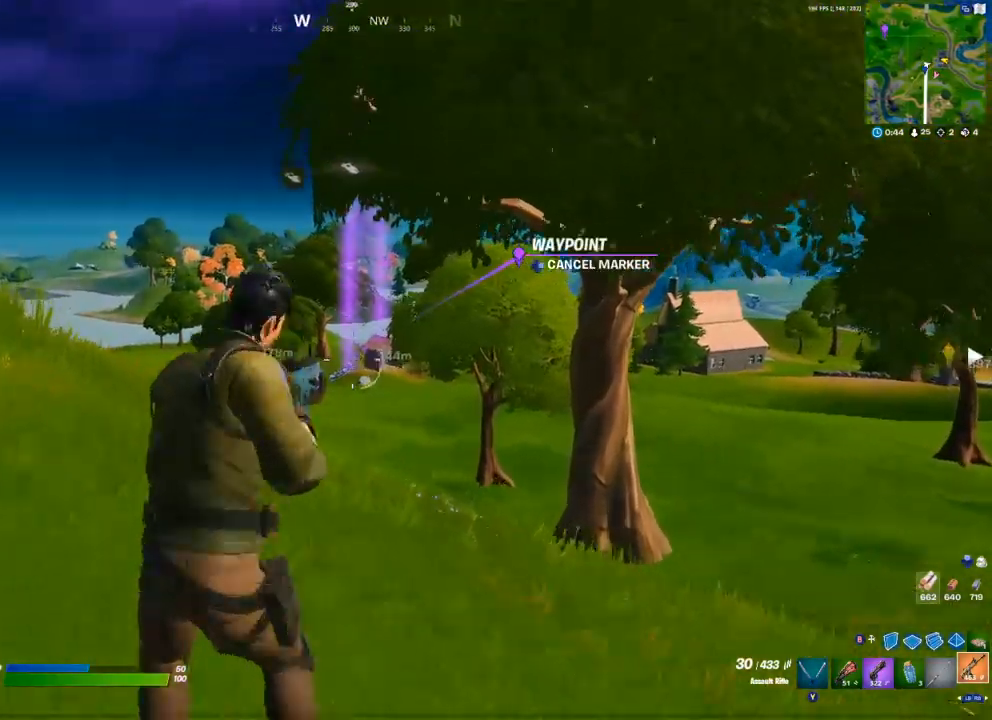
{"buttons": [], "left_stick": "center", "right_stick": "center", "events": [[50, "left_stick", "center"], [350, "L2", "up"], [417, "DPAD_RIGHT", "down"], [500, "DPAD_RIGHT", "up"]]}
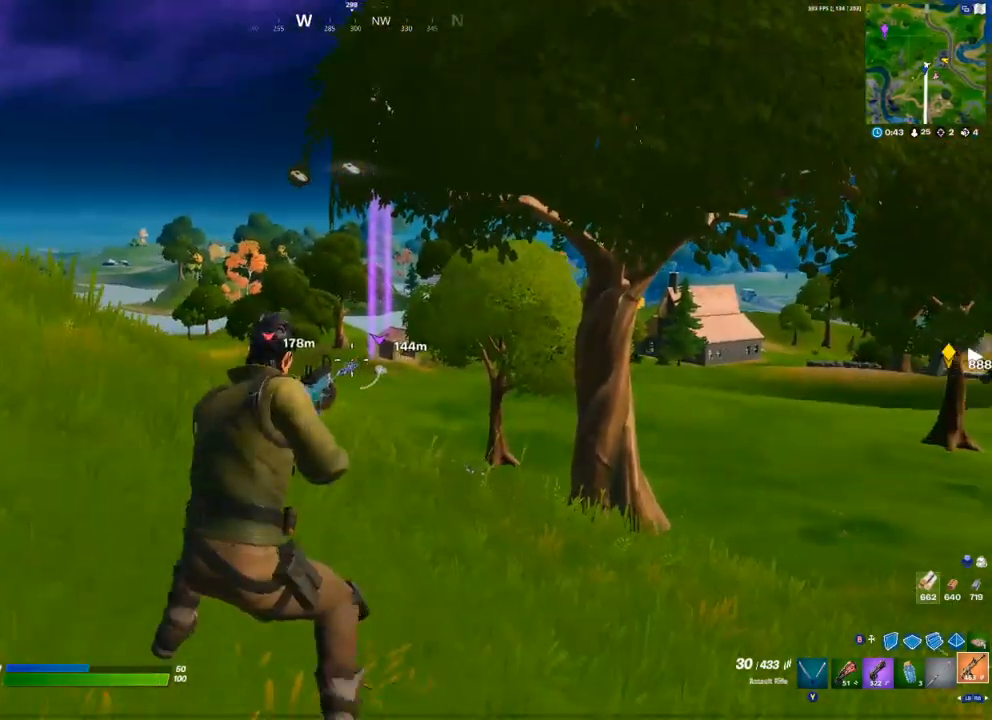
{"buttons": [], "left_stick": "up-left", "right_stick": "center", "events": [[67, "DPAD_RIGHT", "down"], [167, "DPAD_RIGHT", "up"], [383, "left_stick", "up-left"]]}
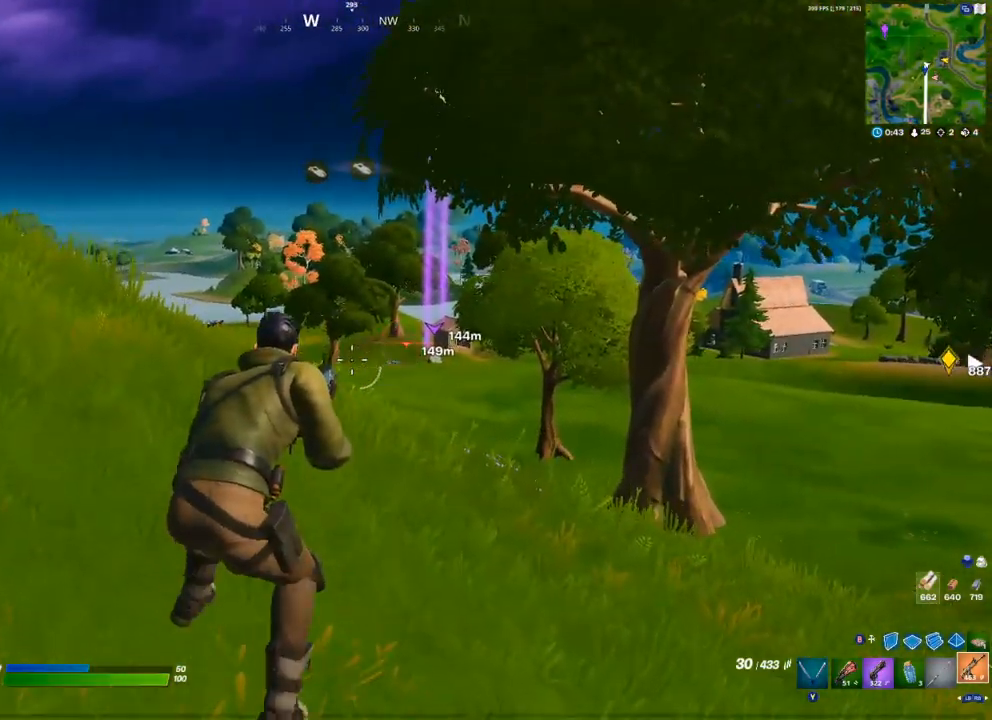
{"buttons": [], "left_stick": "up-left", "right_stick": "center", "events": [[50, "A", "down"], [167, "A", "up"], [167, "right_stick", "left"], [317, "right_stick", "center"]]}
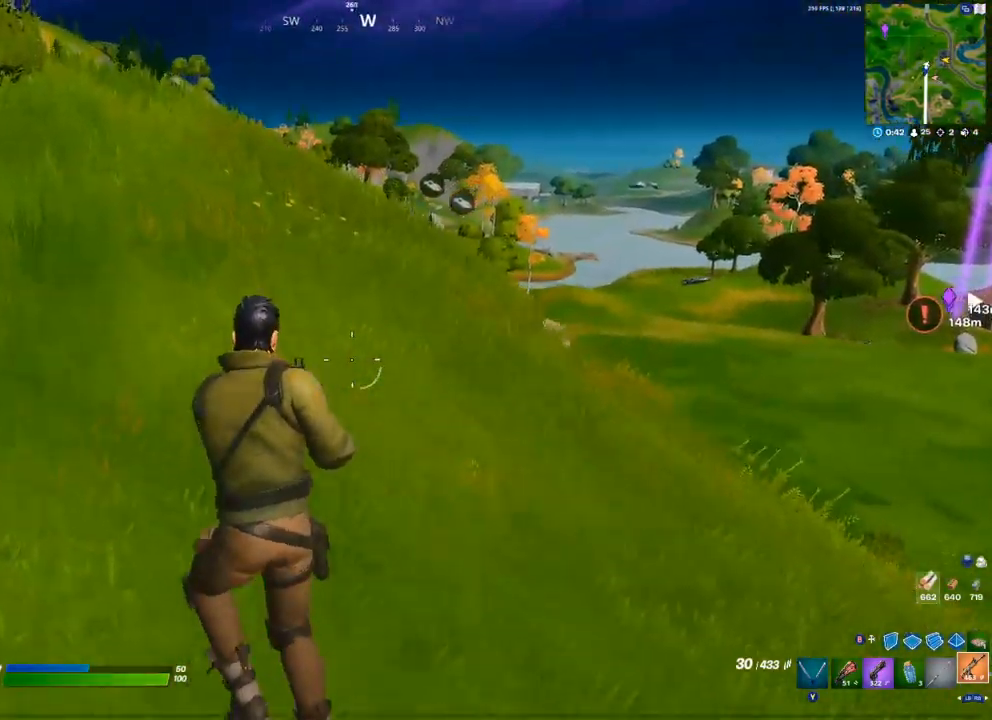
{"buttons": ["DPAD_RIGHT"], "left_stick": "center", "right_stick": "center", "events": [[100, "A", "down"], [200, "A", "up"], [267, "right_stick", "right"], [367, "right_stick", "center"], [417, "left_stick", "center"], [500, "DPAD_RIGHT", "down"]]}
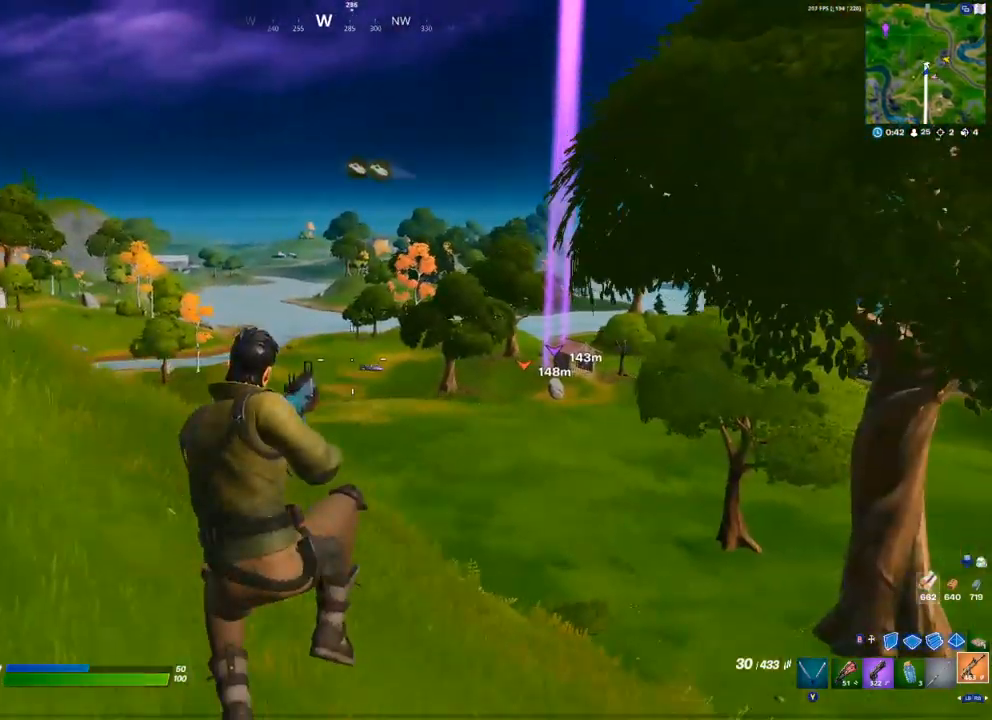
{"buttons": [], "left_stick": "up-left", "right_stick": "left", "events": [[100, "DPAD_RIGHT", "up"], [150, "DPAD_RIGHT", "down"], [233, "DPAD_RIGHT", "up"], [400, "right_stick", "left"], [417, "left_stick", "up-left"]]}
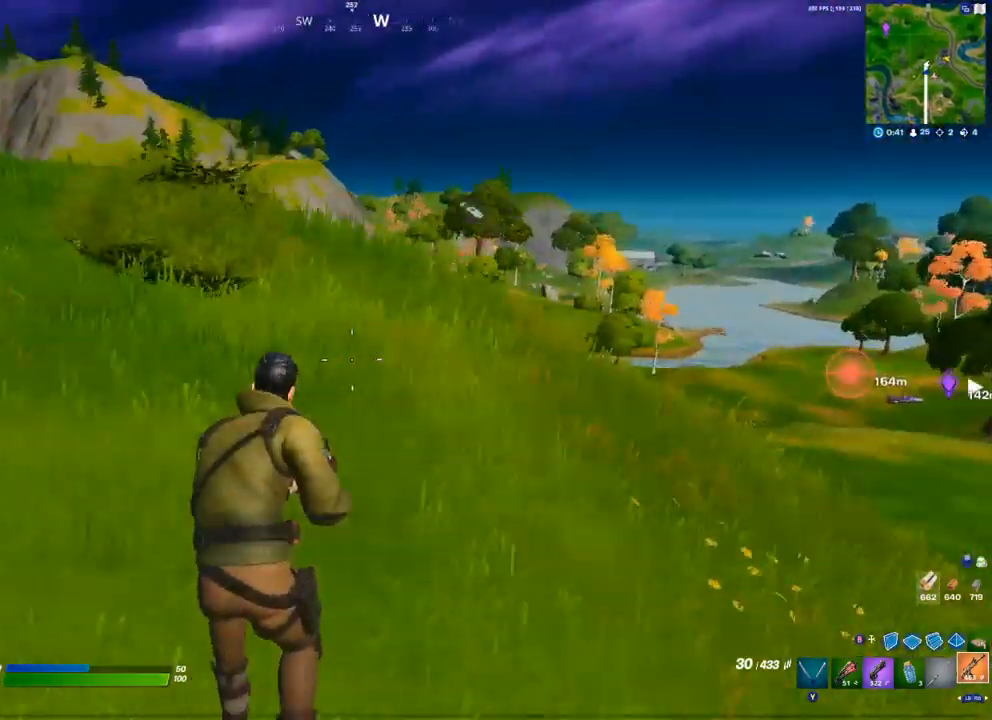
{"buttons": [], "left_stick": "up-left", "right_stick": "center", "events": [[300, "right_stick", "center"], [350, "A", "down"], [467, "A", "up"]]}
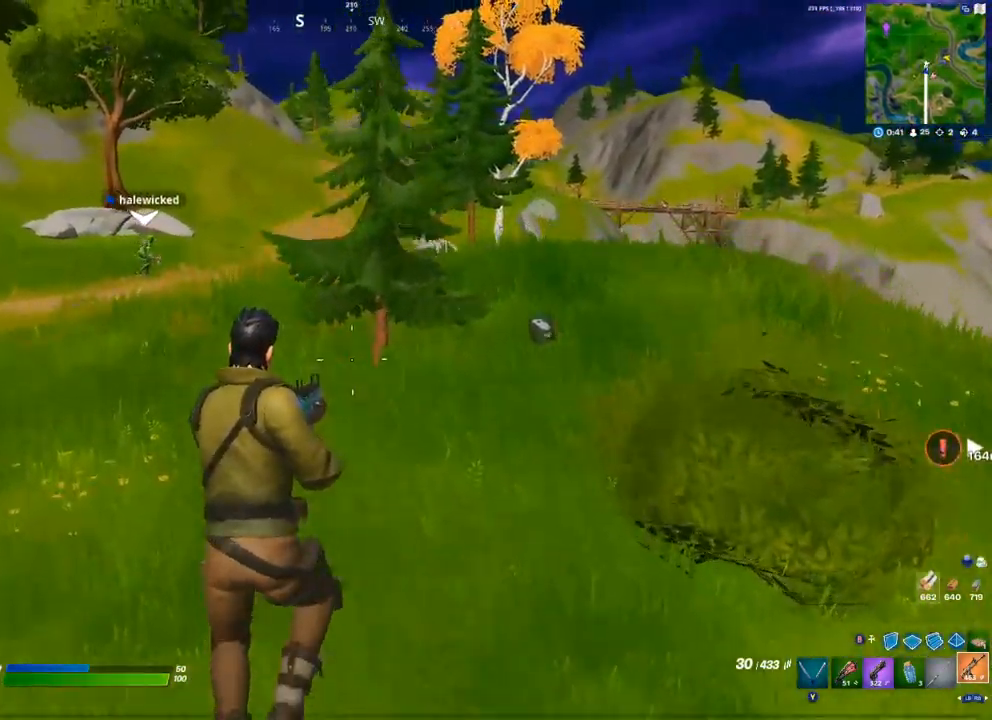
{"buttons": ["Y", "R1"], "left_stick": "up-left", "right_stick": "center", "events": [[100, "left_stick", "center"], [267, "right_stick", "right"], [317, "left_stick", "left"], [367, "left_stick", "up-left"], [400, "R1", "down"], [400, "R2", "down"], [400, "right_stick", "center"], [483, "R2", "up"], [483, "Y", "down"]]}
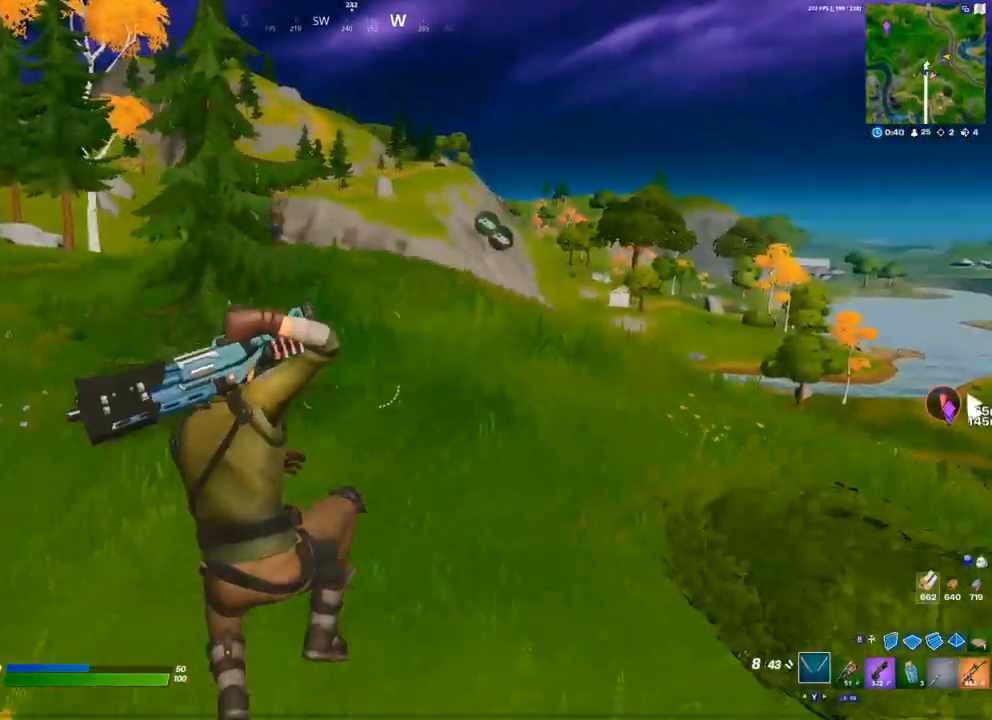
{"buttons": ["R2"], "left_stick": "up-left", "right_stick": "up-right", "events": [[17, "R1", "up"], [33, "Y", "up"], [417, "R2", "down"], [450, "right_stick", "up-right"]]}
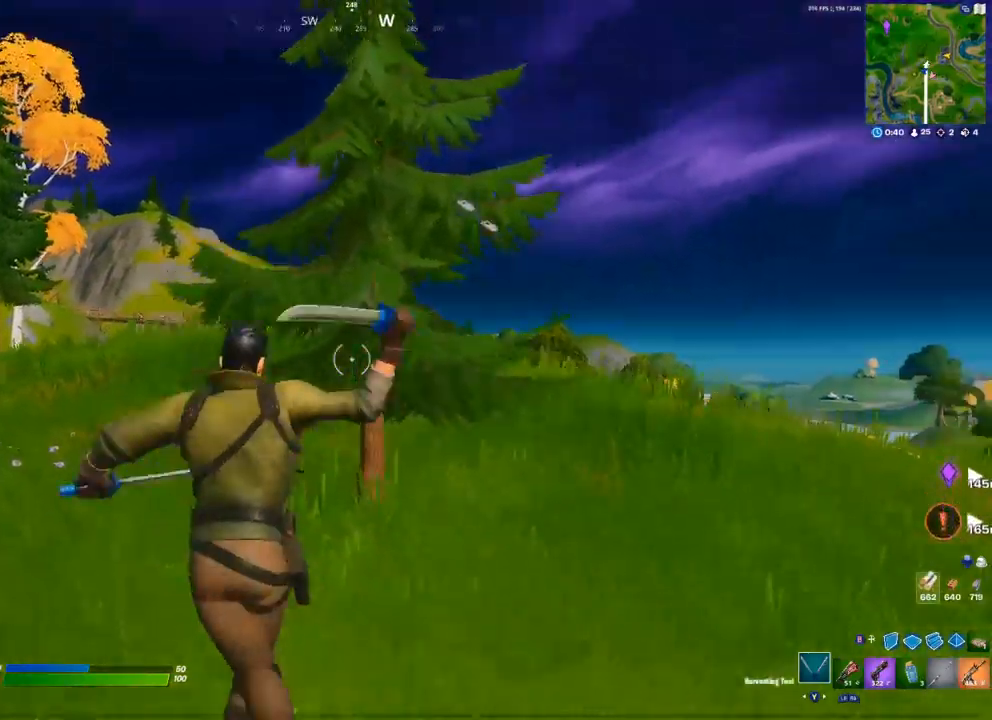
{"buttons": ["R2"], "left_stick": "up-left", "right_stick": "right", "events": [[17, "R2", "up"], [50, "right_stick", "center"], [100, "R2", "down"], [500, "right_stick", "right"]]}
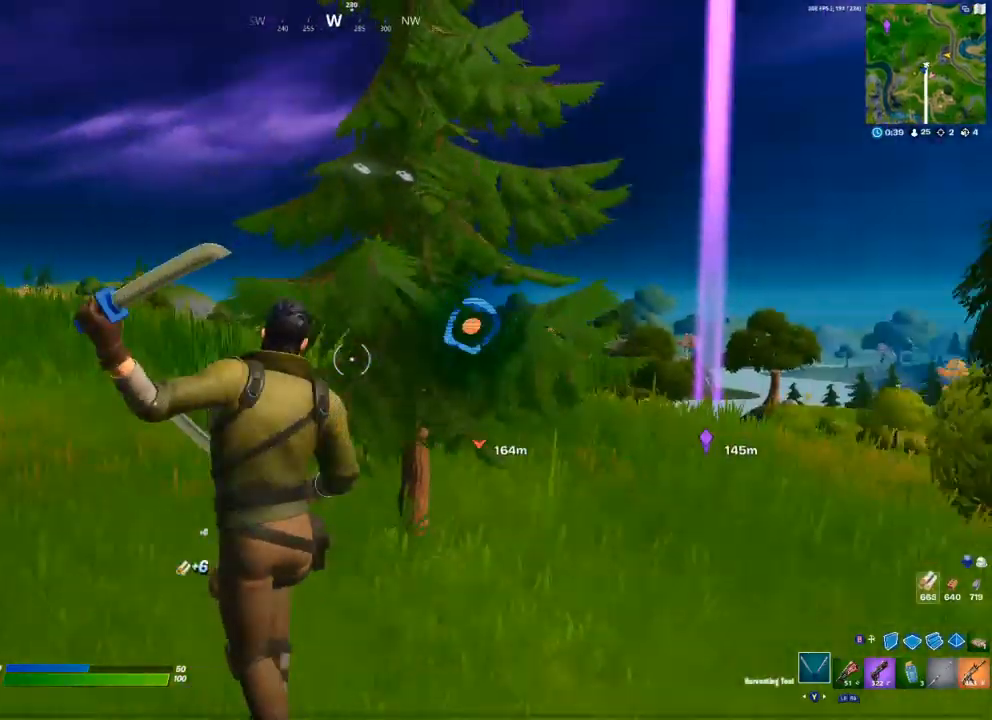
{"buttons": [], "left_stick": "up-left", "right_stick": "center", "events": [[117, "R2", "up"], [167, "right_stick", "center"], [233, "right_stick", "left"], [250, "R1", "down"], [317, "R1", "up"], [417, "right_stick", "center"]]}
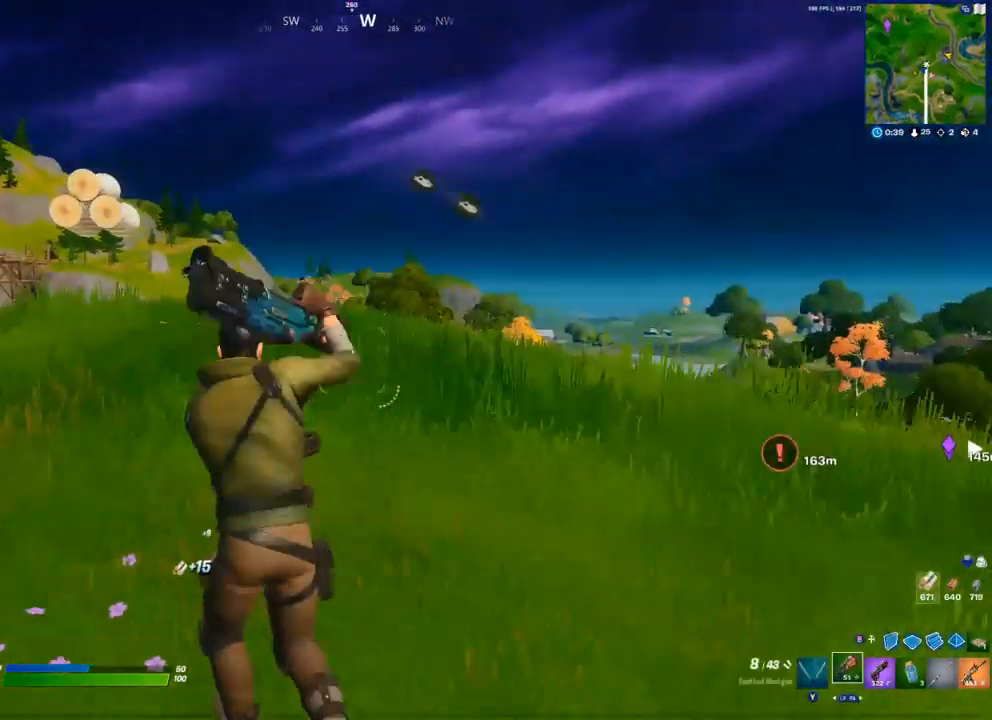
{"buttons": [], "left_stick": "up-left", "right_stick": "center", "events": [[100, "L1", "down"], [200, "A", "down"], [200, "L1", "up"], [250, "right_stick", "down-right"], [317, "A", "up"], [433, "right_stick", "center"]]}
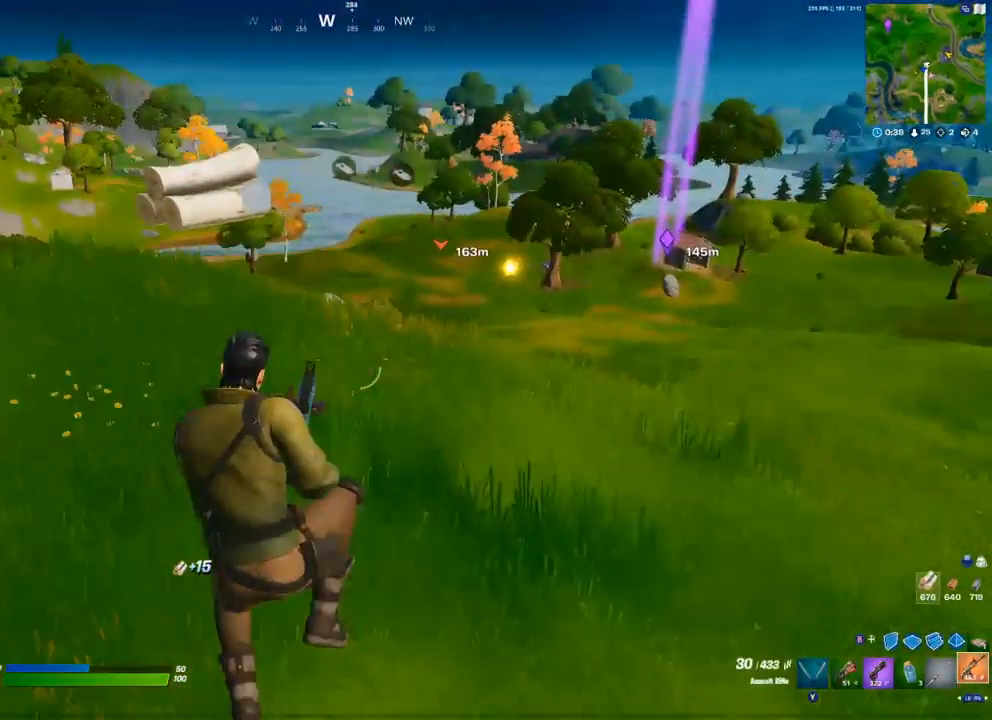
{"buttons": [], "left_stick": "up-left", "right_stick": "center", "events": []}
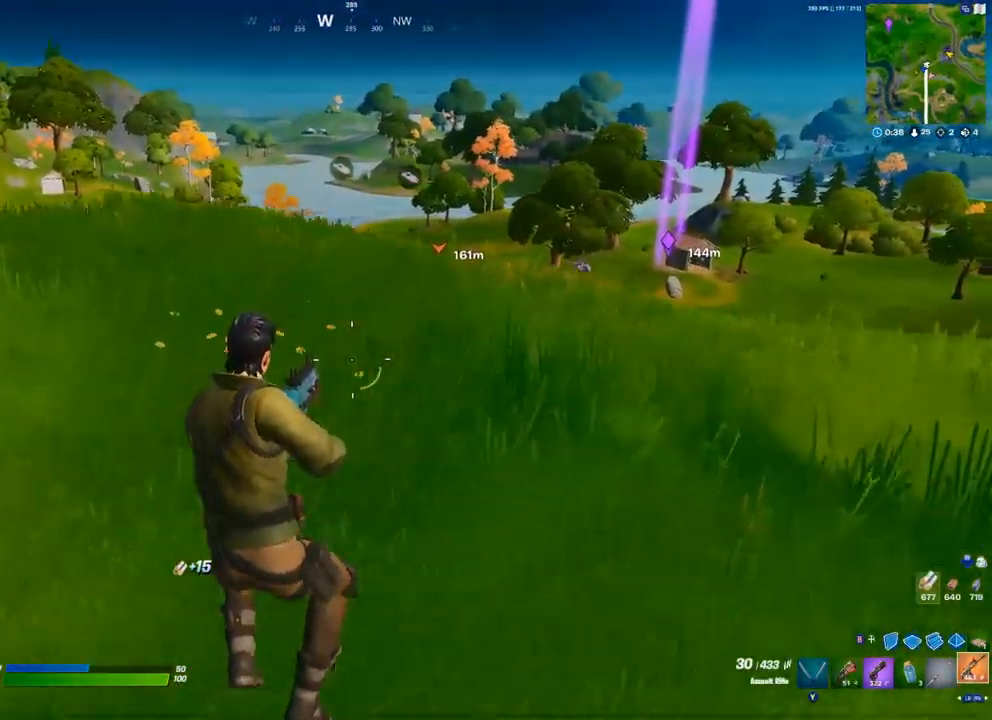
{"buttons": [], "left_stick": "up-left", "right_stick": "center", "events": [[167, "A", "down"], [267, "A", "up"]]}
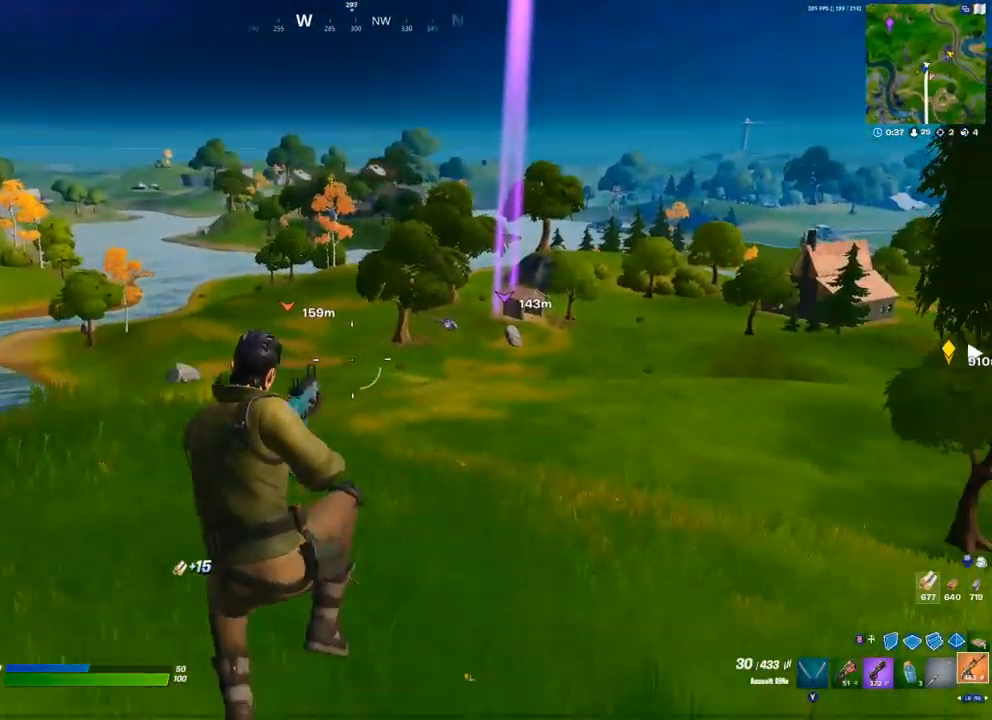
{"buttons": [], "left_stick": "up", "right_stick": "center", "events": [[367, "left_stick", "center"], [467, "left_stick", "up"]]}
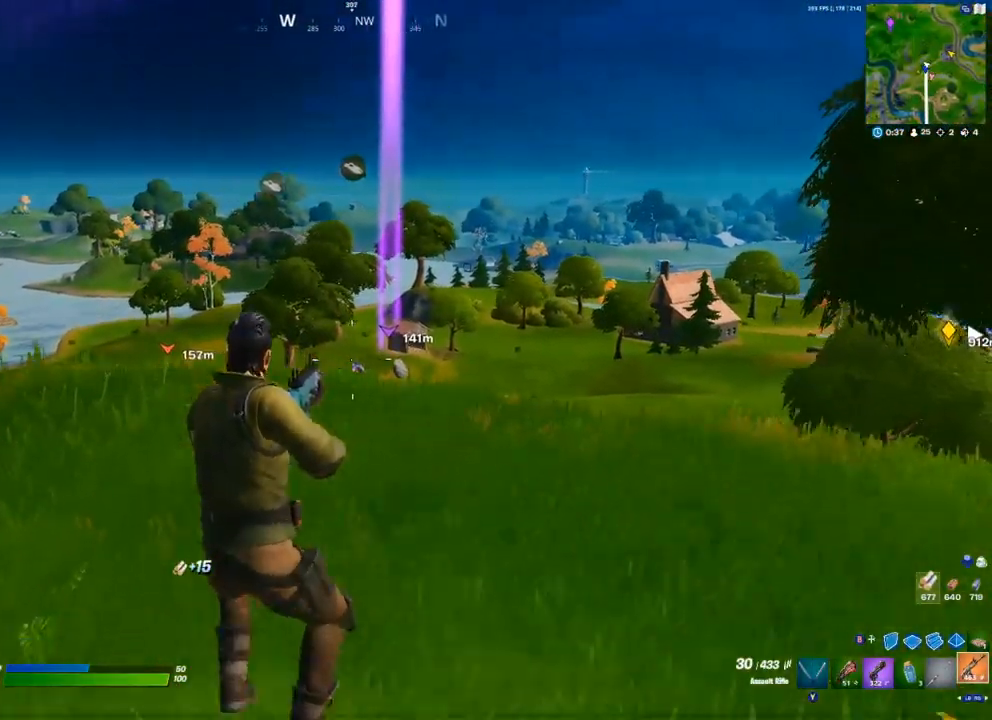
{"buttons": ["L2"], "left_stick": "center", "right_stick": "center", "events": [[283, "R3", "down"], [367, "R3", "up"], [400, "L2", "down"], [467, "left_stick", "center"]]}
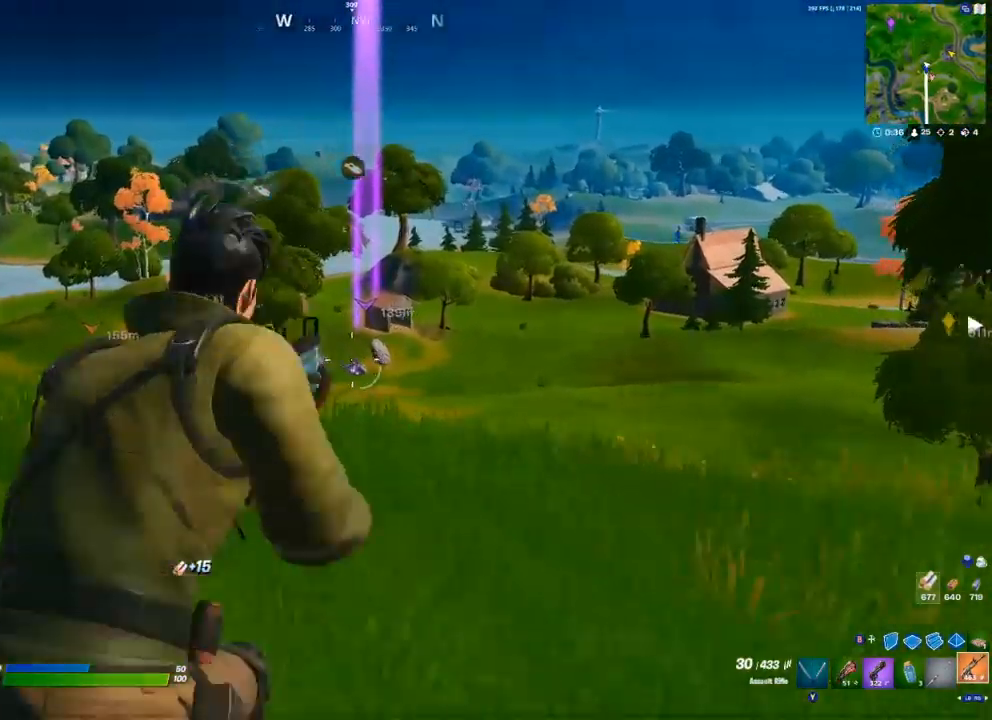
{"buttons": ["L2"], "left_stick": "center", "right_stick": "center", "events": []}
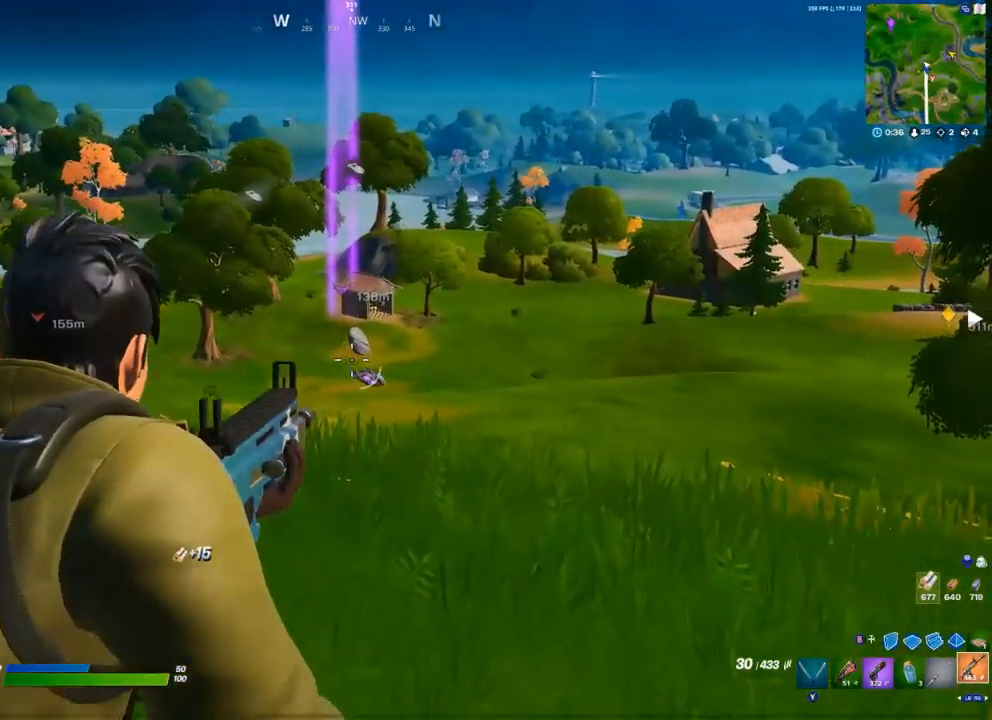
{"buttons": ["L2"], "left_stick": "center", "right_stick": "center", "events": [[217, "left_stick", "right"], [300, "left_stick", "center"]]}
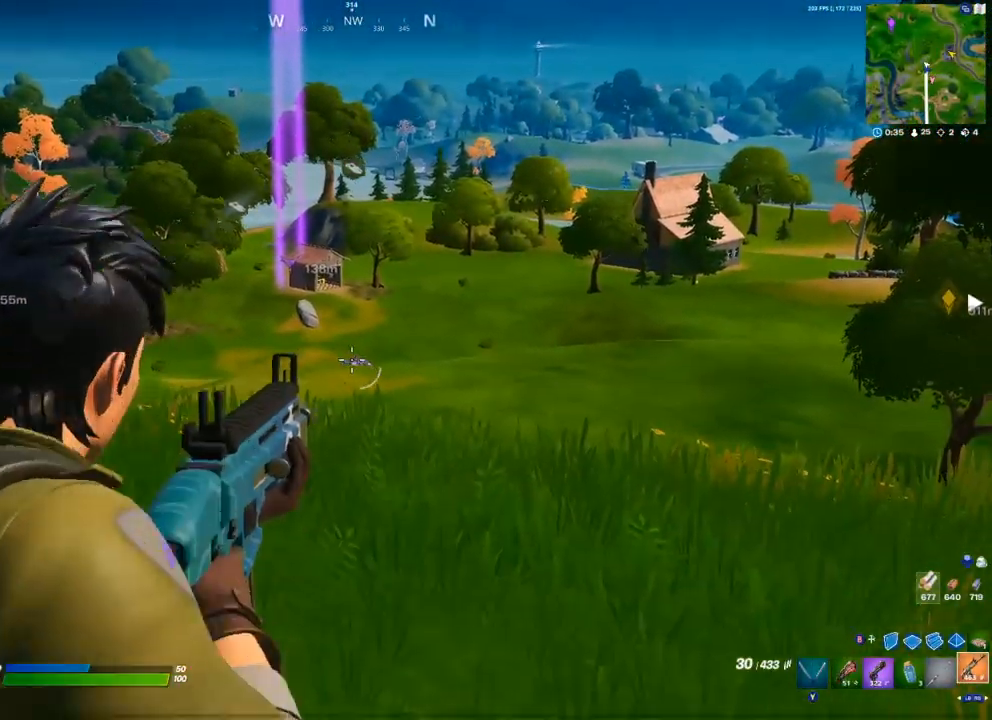
{"buttons": ["A"], "left_stick": "left", "right_stick": "left", "events": [[250, "left_stick", "left"], [267, "right_stick", "left"], [317, "L2", "up"], [433, "A", "down"]]}